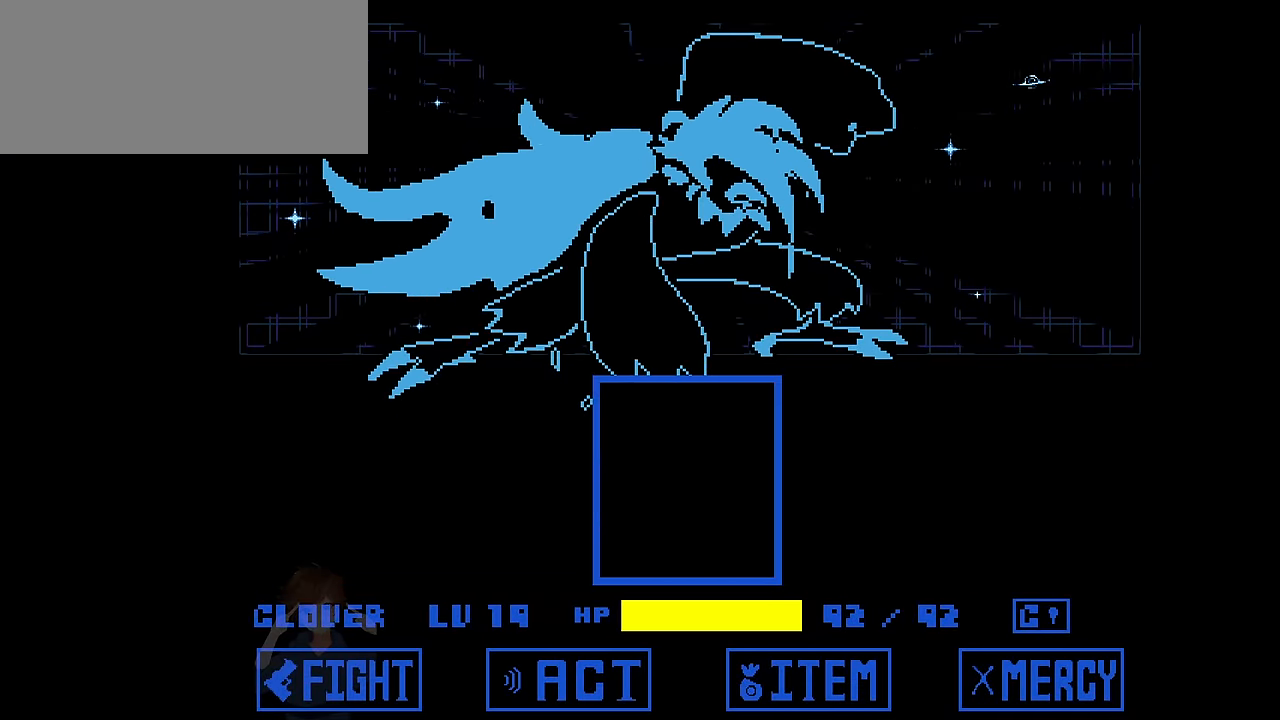
Gameplay with keyboard; each line is a JSON object with the keys held at the frame after it. "events" lists presses ("down") and releases ("up") of "c", "down", "left", "right", "up", "x" and "z" between this image and that frame as [ms after this image, input, new state], when the widget could be followed in between. No other keys are recorded. Mouse input is not recorded.
{"keys": ["z"], "events": [[34, "x", "down"], [101, "x", "up"], [101, "z", "down"], [134, "x", "down"], [134, "z", "up"], [234, "x", "up"], [234, "z", "down"], [268, "z", "up"], [334, "x", "down"], [368, "x", "up"], [368, "z", "down"], [434, "x", "down"], [434, "z", "up"], [501, "x", "up"], [501, "z", "down"]]}
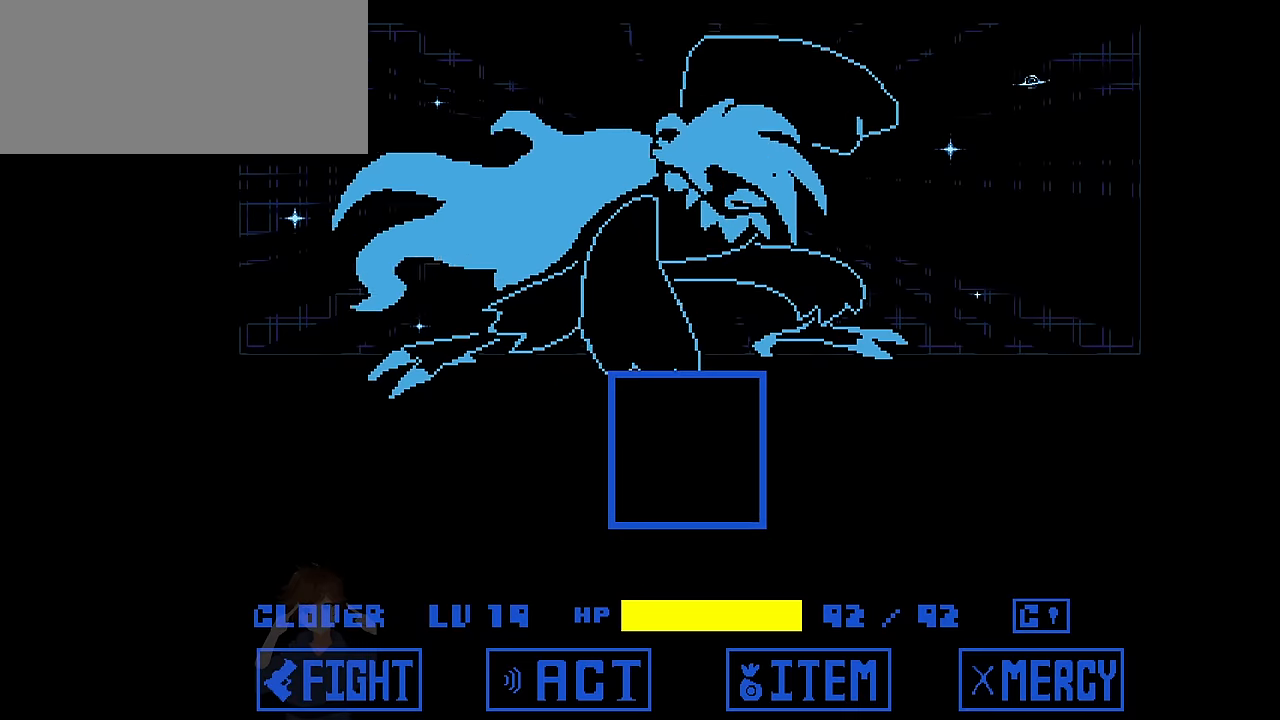
{"keys": ["x"], "events": [[67, "x", "down"], [67, "z", "up"], [167, "x", "up"], [167, "z", "down"], [200, "x", "down"], [200, "z", "up"], [300, "x", "up"], [300, "z", "down"], [334, "x", "down"], [334, "z", "up"], [434, "x", "up"], [434, "z", "down"], [467, "x", "down"], [467, "z", "up"]]}
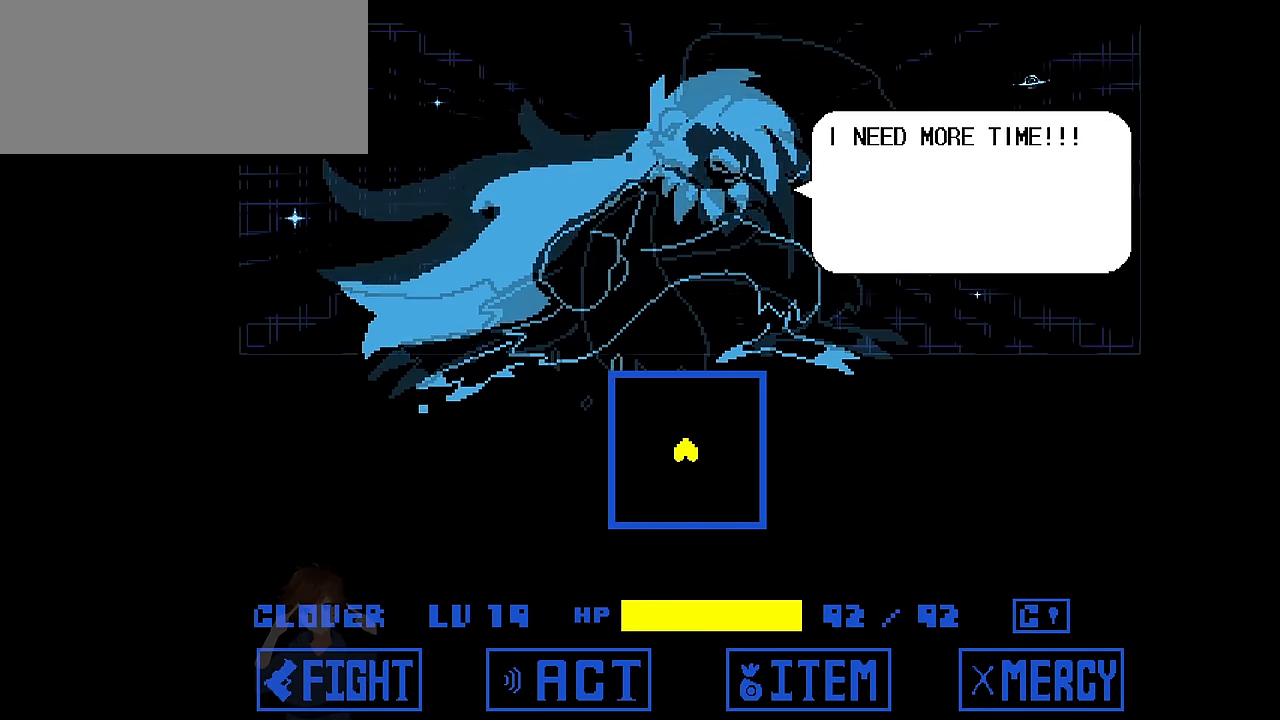
{"keys": ["down", "left", "z"], "events": [[66, "x", "up"], [66, "z", "down"], [133, "x", "down"], [133, "z", "up"], [166, "down", "down"], [166, "left", "down"], [166, "z", "down"], [200, "x", "up"]]}
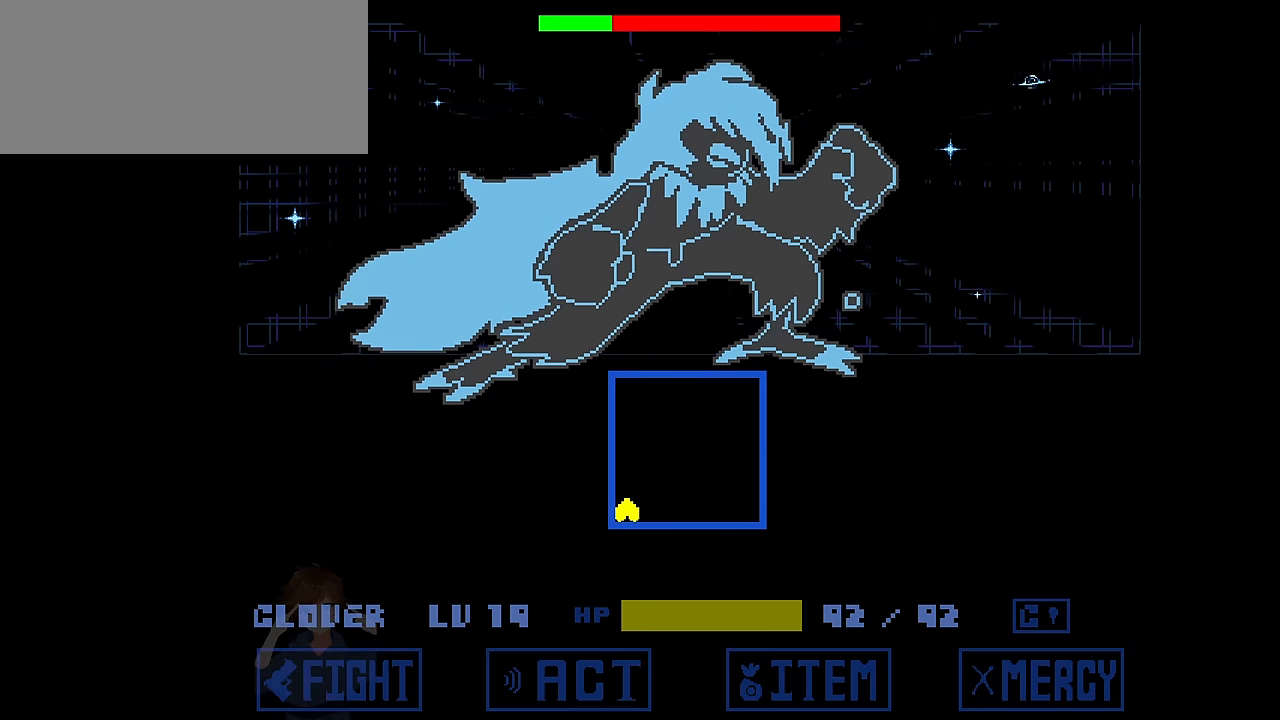
{"keys": ["z"], "events": [[100, "down", "up"], [100, "left", "up"]]}
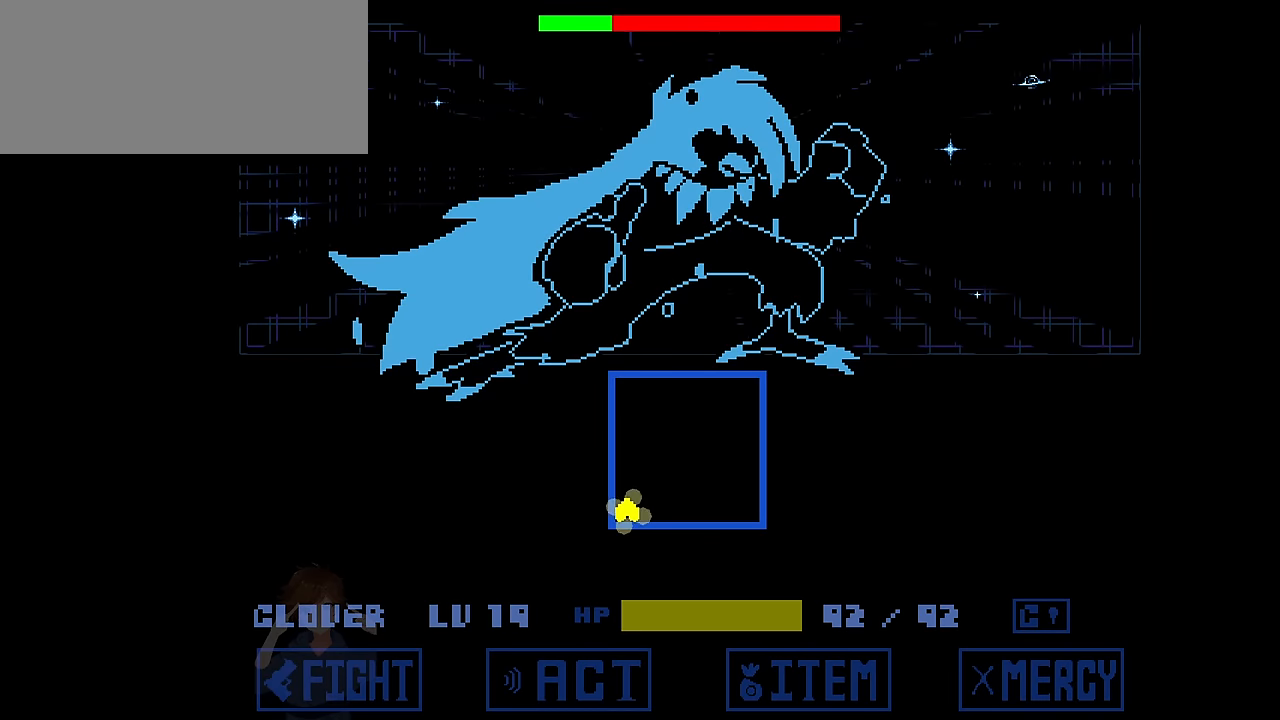
{"keys": ["z"], "events": []}
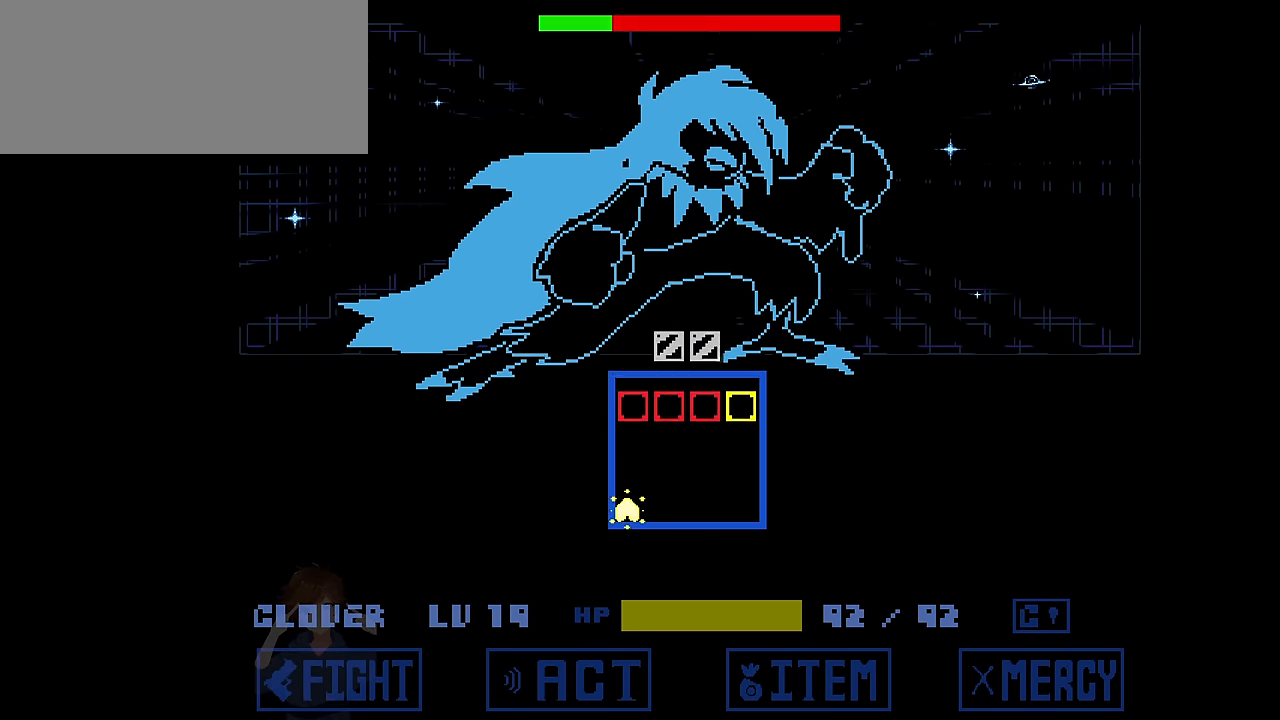
{"keys": ["down"], "events": [[167, "up", "down"], [167, "z", "up"], [267, "x", "down"], [401, "down", "down"], [401, "x", "up"], [467, "up", "up"]]}
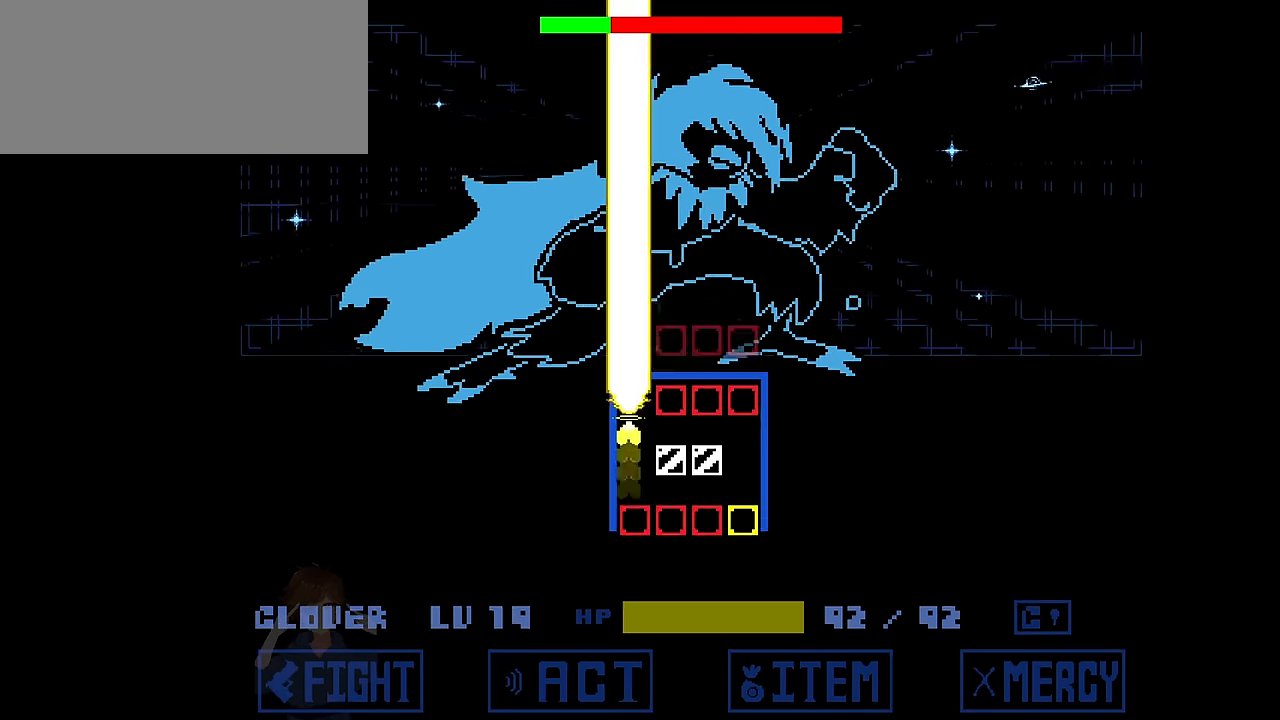
{"keys": ["down", "right"], "events": [[166, "down", "up"], [233, "up", "down"], [267, "x", "down"], [367, "right", "down"], [400, "up", "up"], [400, "x", "up"], [467, "down", "down"]]}
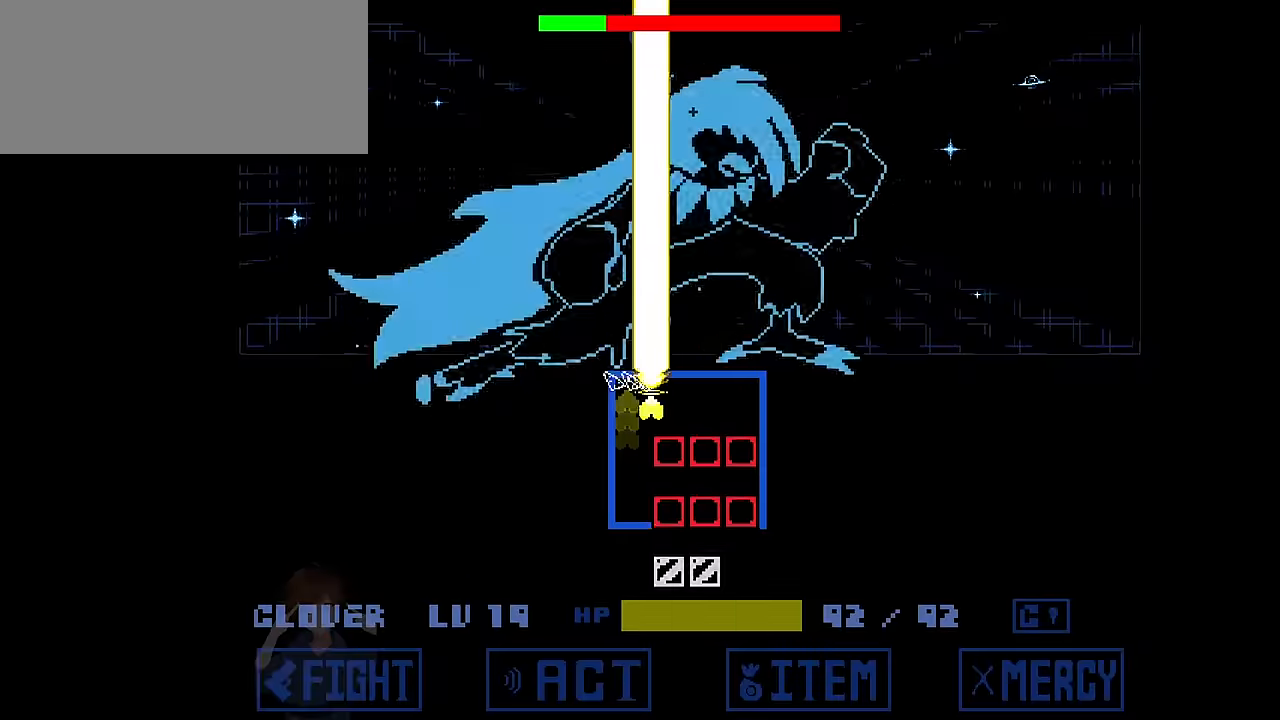
{"keys": ["left"], "events": [[434, "down", "up"], [434, "right", "up"], [467, "left", "down"]]}
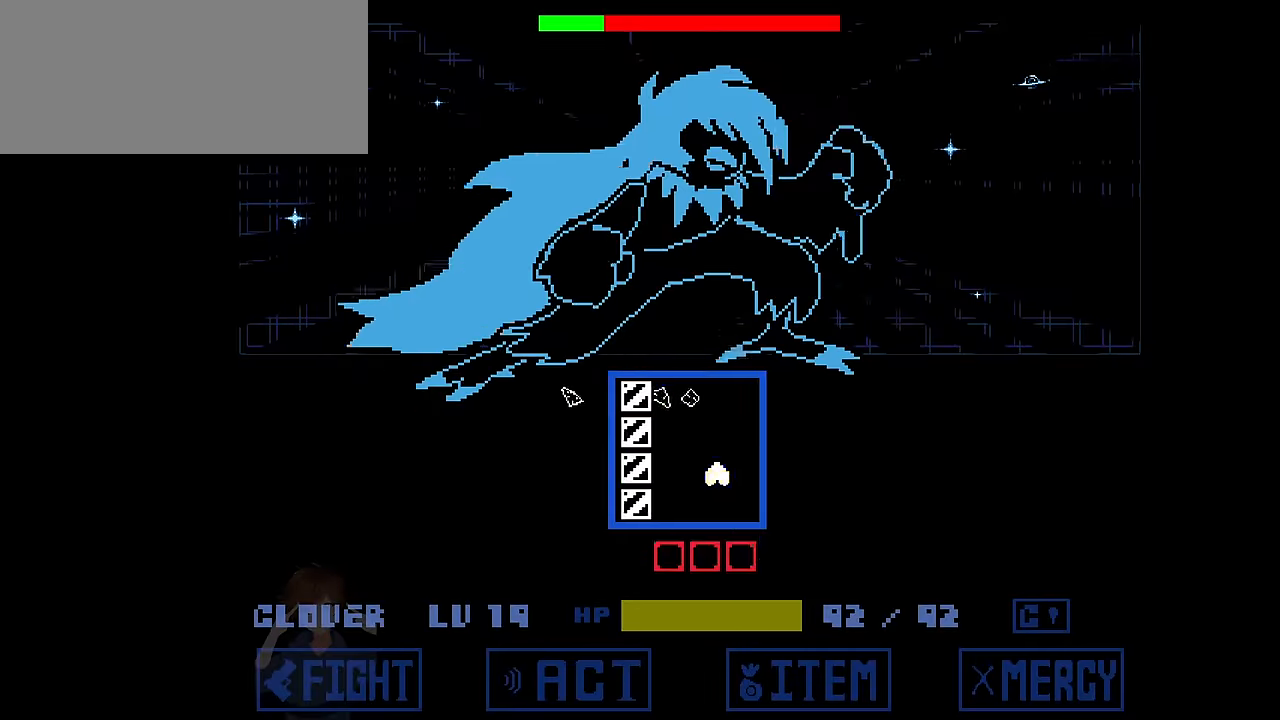
{"keys": ["up", "x"], "events": [[33, "x", "down"], [233, "x", "up"], [300, "left", "up"], [367, "up", "down"], [400, "x", "down"]]}
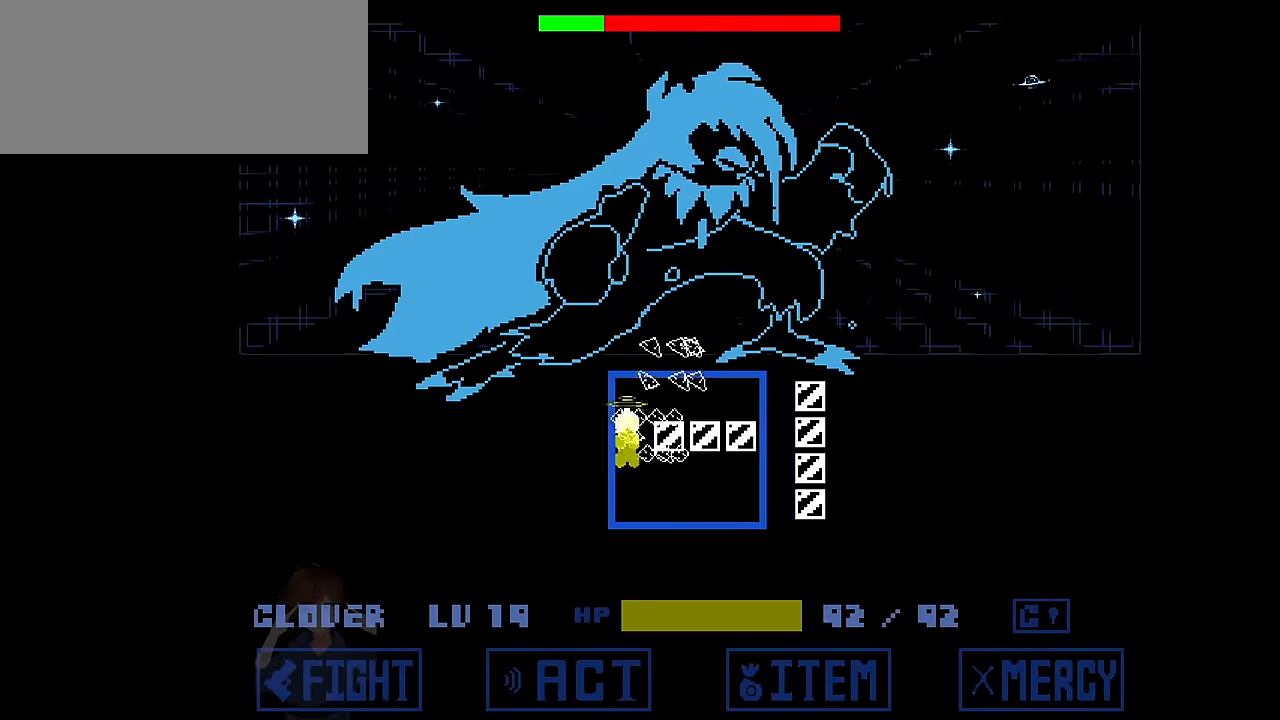
{"keys": ["right", "x"], "events": [[134, "x", "up"], [200, "up", "up"], [334, "right", "down"], [367, "x", "down"]]}
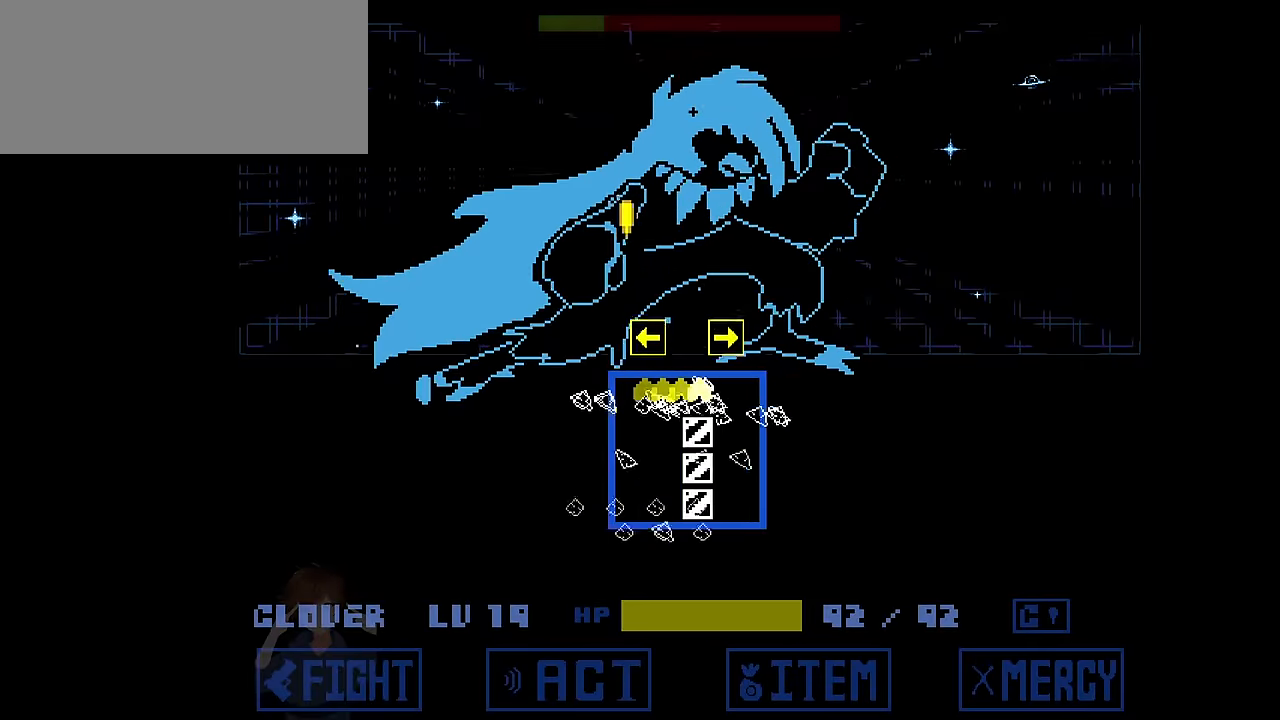
{"keys": ["left"], "events": [[200, "x", "up"], [300, "right", "up"], [400, "left", "down"]]}
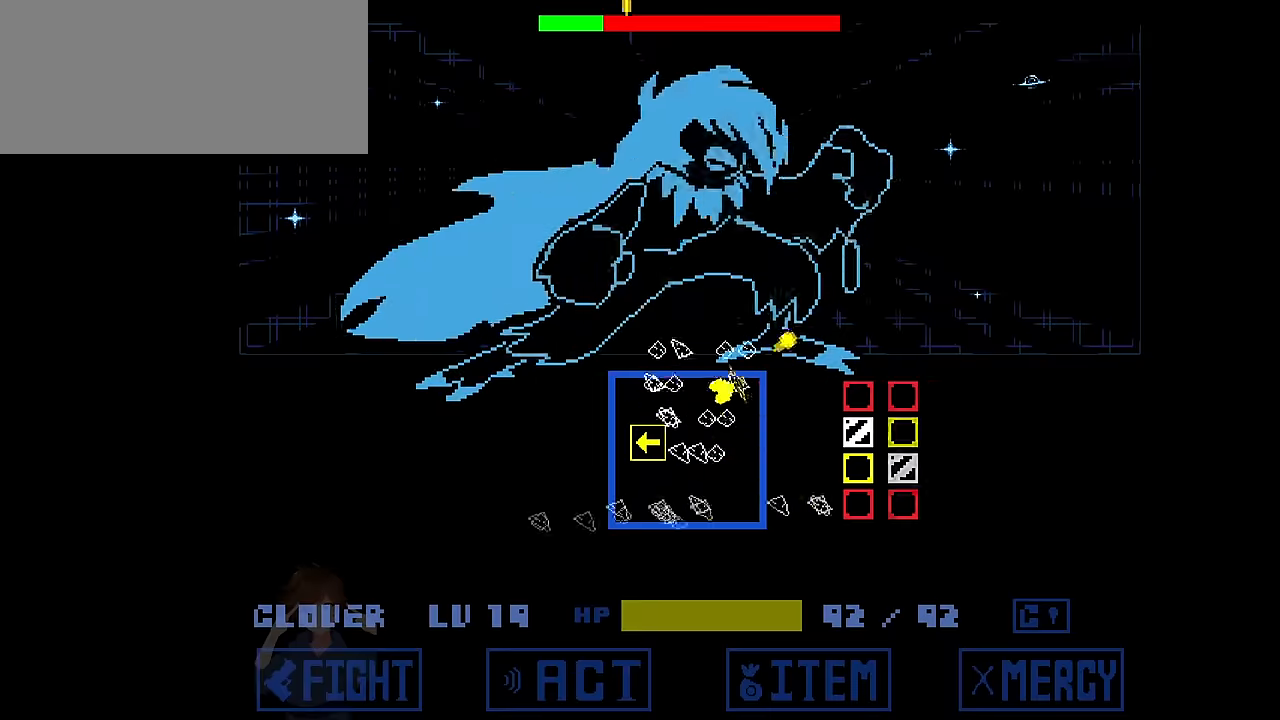
{"keys": ["left"], "events": []}
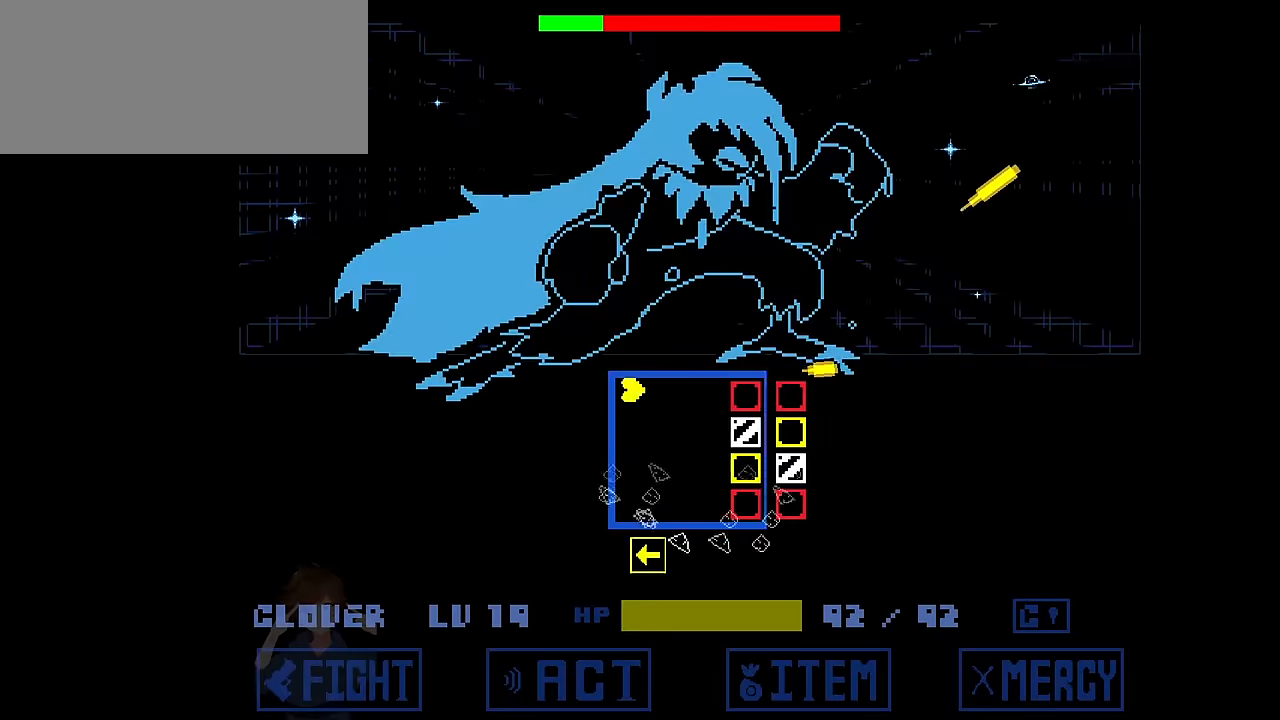
{"keys": ["right"], "events": [[34, "right", "down"], [67, "left", "up"], [234, "x", "down"], [401, "x", "up"]]}
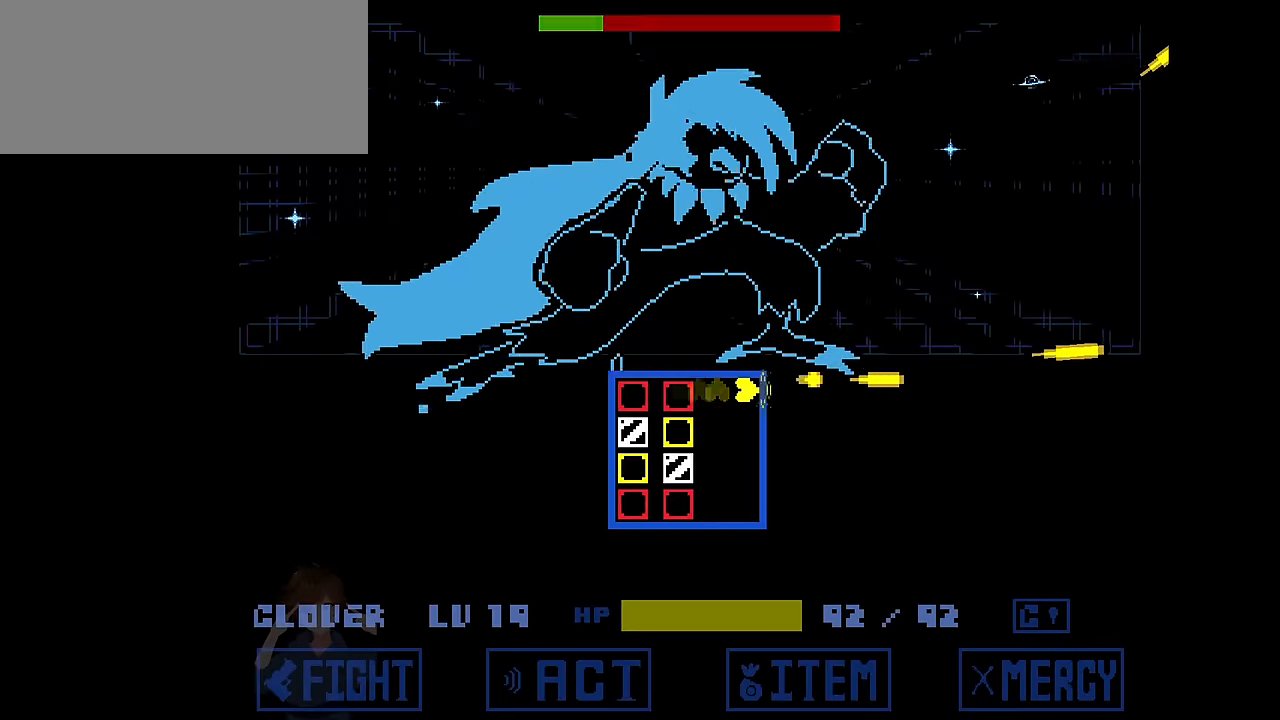
{"keys": ["left"], "events": [[33, "right", "up"], [100, "left", "down"]]}
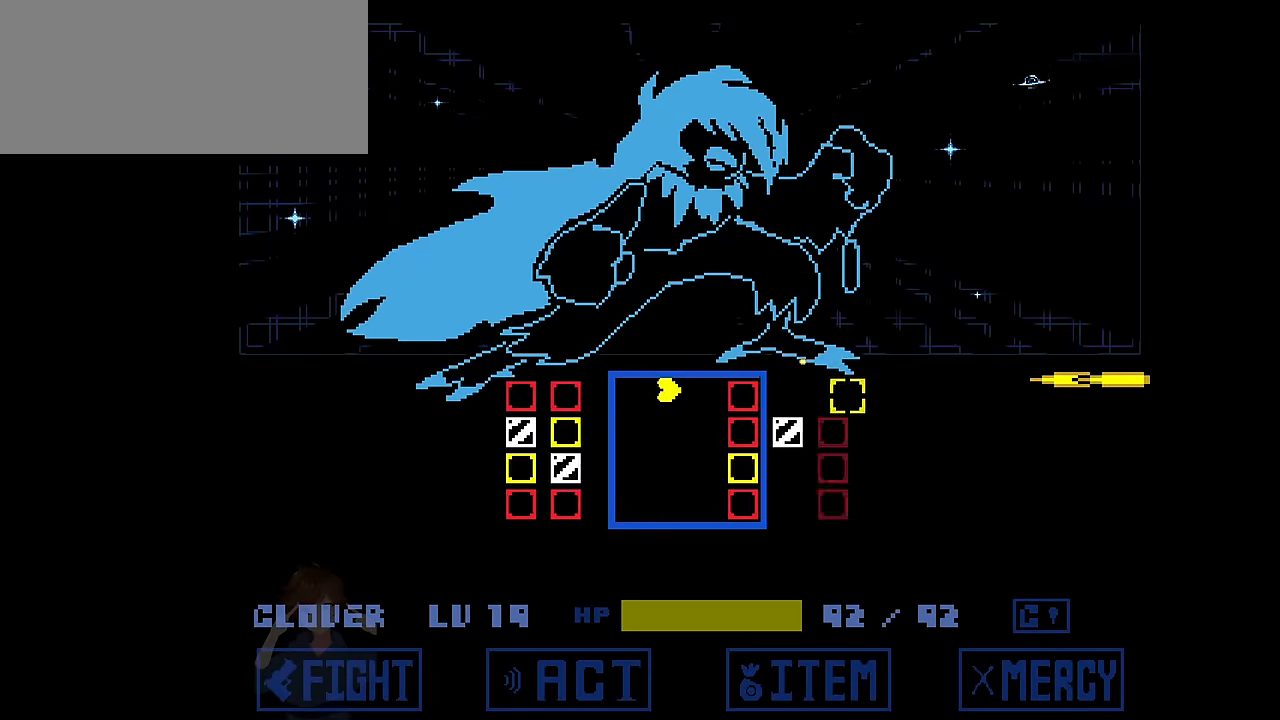
{"keys": [], "events": [[167, "right", "down"], [200, "left", "up"], [200, "x", "down"], [401, "x", "up"], [501, "right", "up"]]}
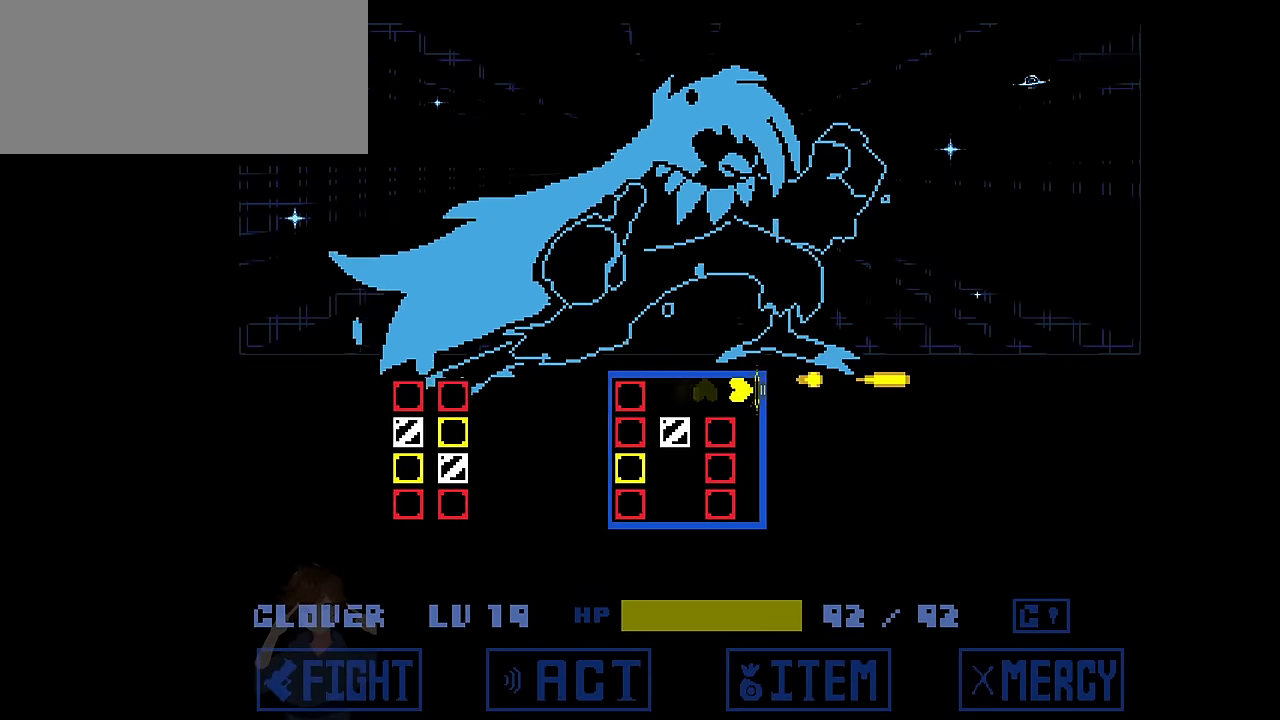
{"keys": ["right"], "events": [[33, "left", "down"], [367, "left", "up"], [500, "right", "down"]]}
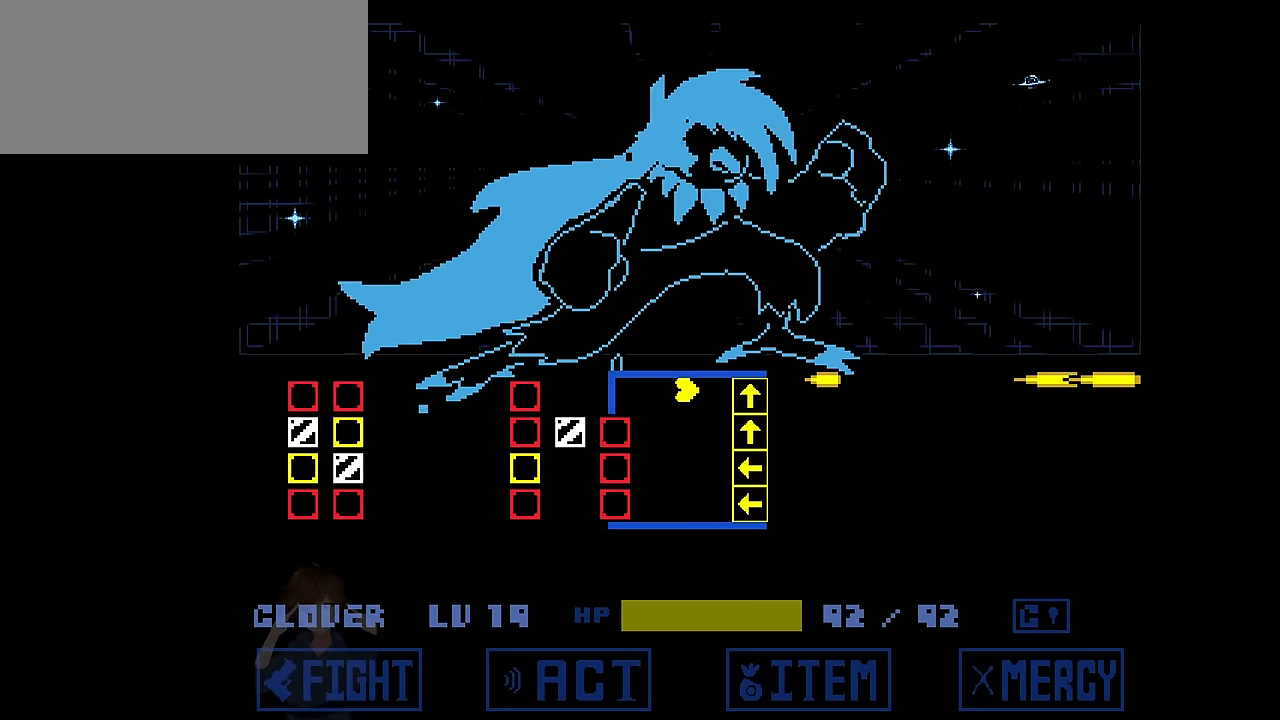
{"keys": ["left"], "events": [[234, "right", "up"], [301, "left", "down"]]}
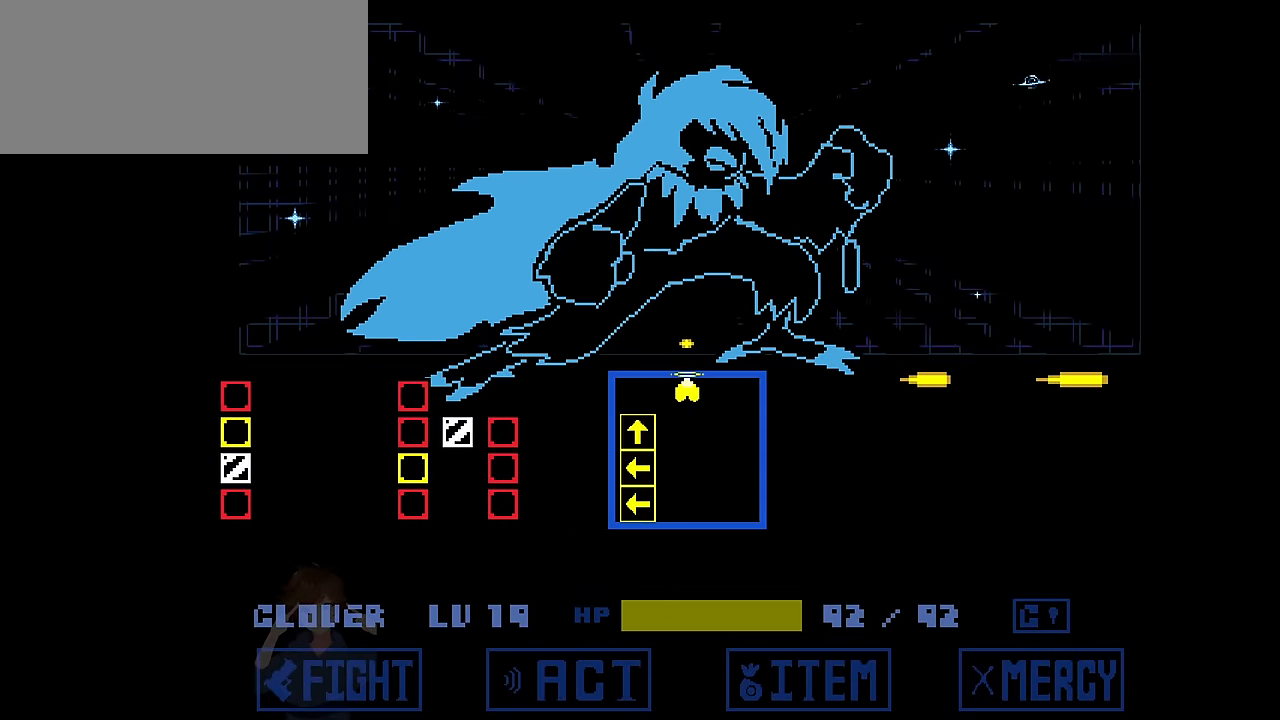
{"keys": ["right"], "events": [[33, "left", "up"], [200, "right", "down"], [333, "right", "up"], [400, "right", "down"]]}
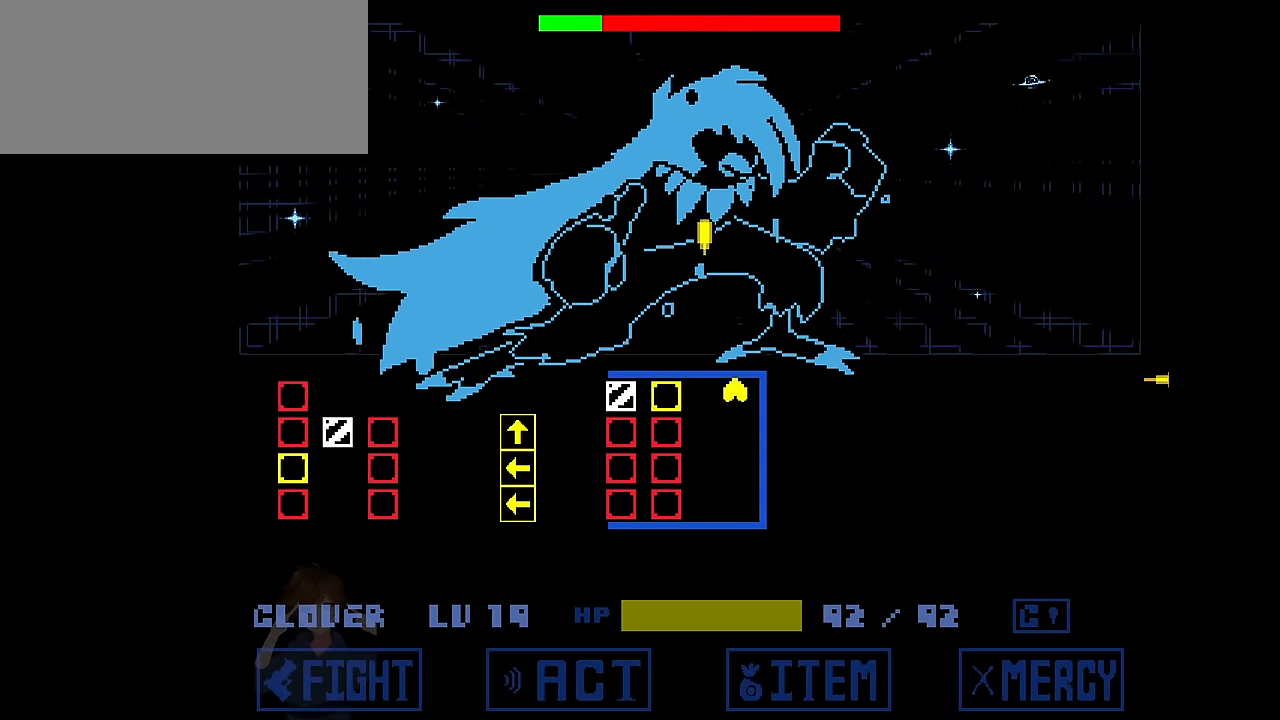
{"keys": ["right"], "events": [[67, "right", "up"], [100, "left", "down"], [167, "x", "down"], [301, "x", "up"], [401, "left", "up"], [434, "right", "down"]]}
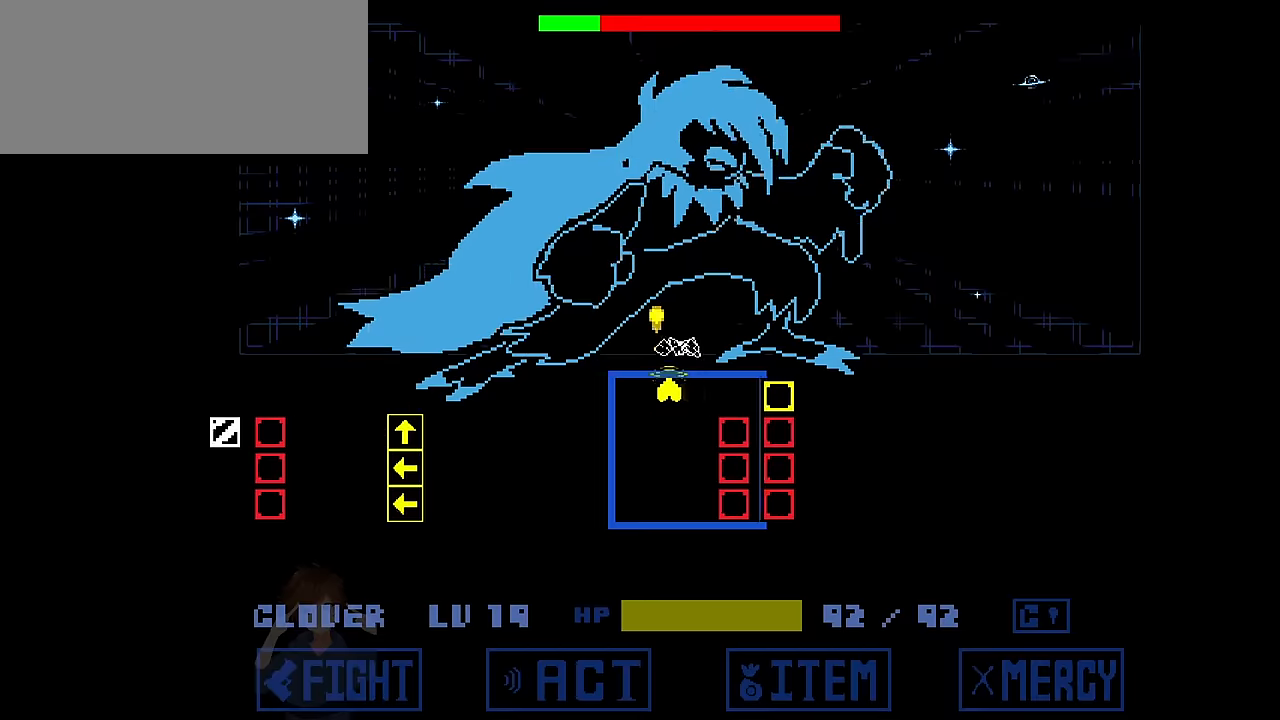
{"keys": ["right"], "events": [[67, "right", "up"], [134, "right", "down"], [234, "right", "up"], [267, "right", "down"], [367, "right", "up"], [401, "right", "down"]]}
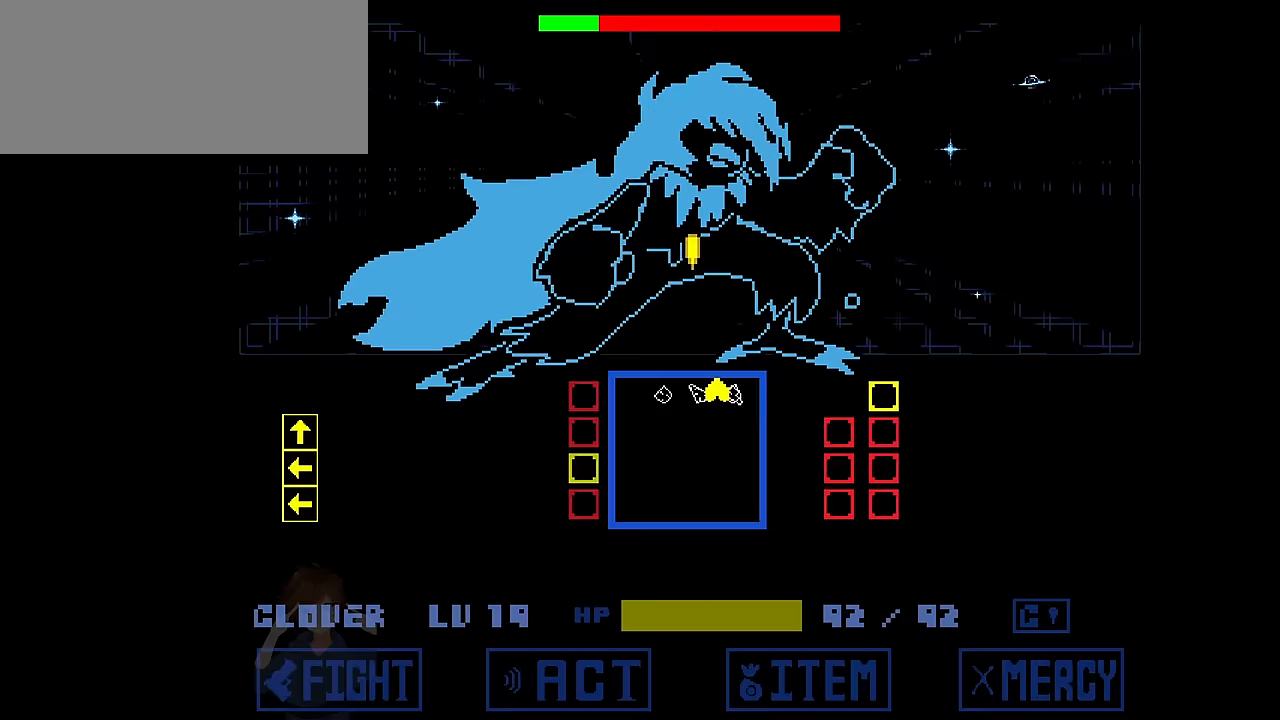
{"keys": ["left", "x"], "events": [[100, "right", "up"], [300, "left", "down"], [334, "x", "down"]]}
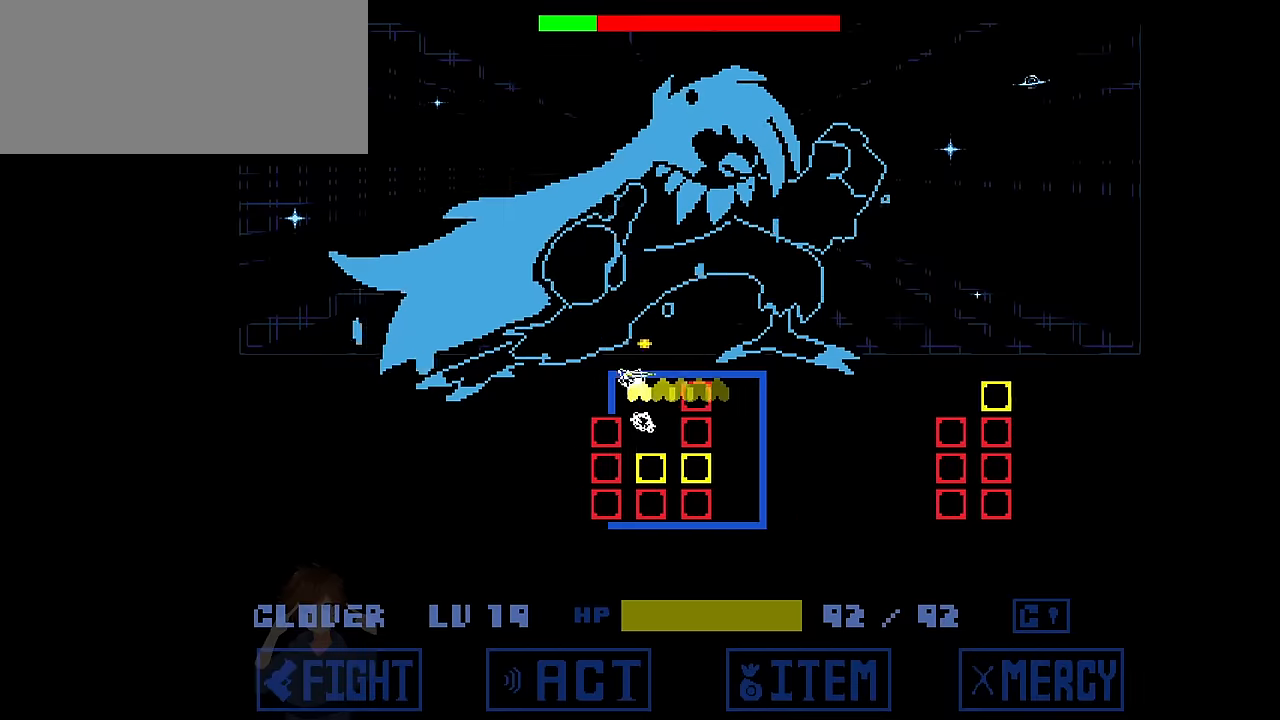
{"keys": ["right"], "events": [[34, "left", "up"], [34, "x", "up"], [67, "right", "down"], [234, "x", "down"], [401, "x", "up"]]}
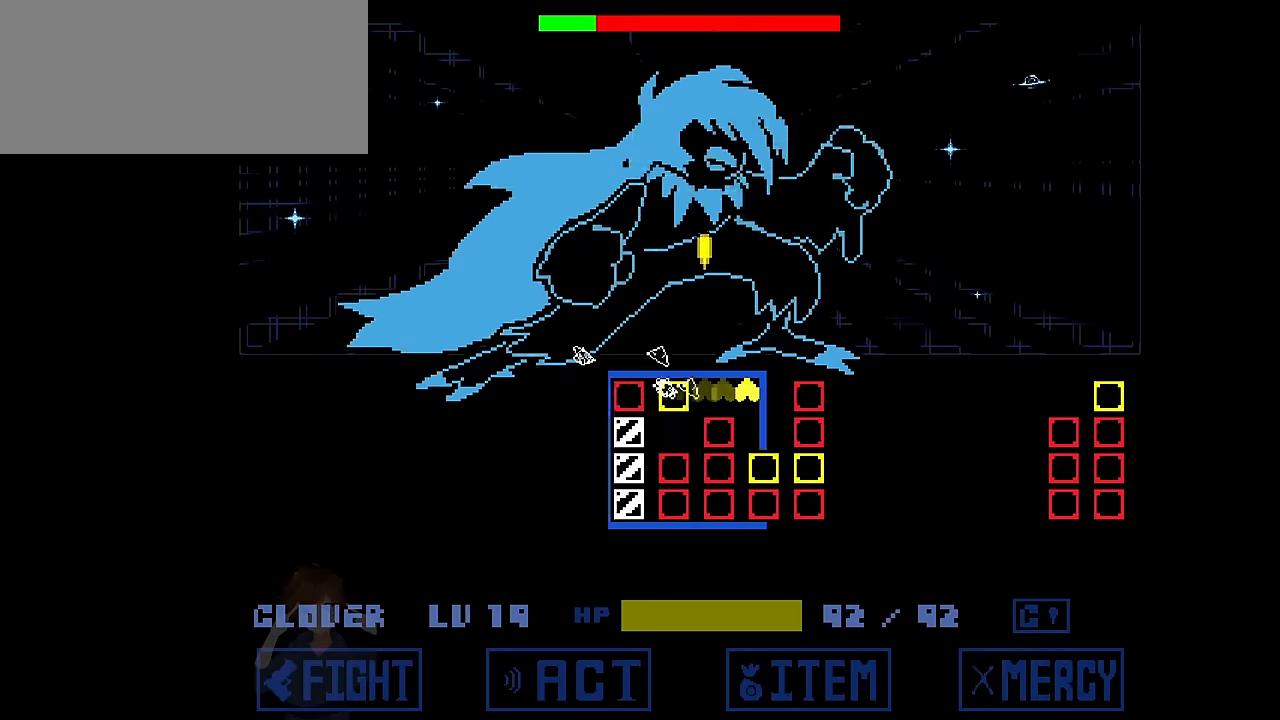
{"keys": ["right"], "events": [[33, "right", "up"], [67, "left", "down"], [67, "x", "down"], [367, "x", "up"], [400, "left", "up"], [400, "right", "down"]]}
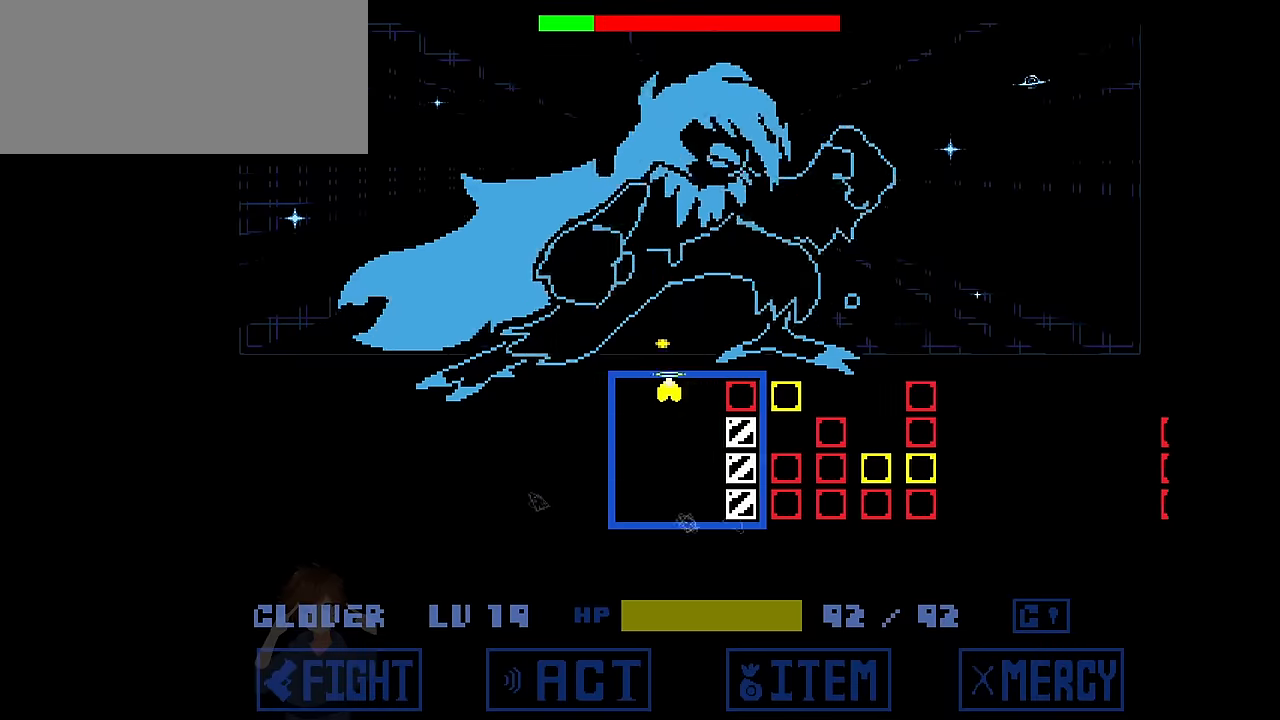
{"keys": [], "events": [[201, "right", "up"]]}
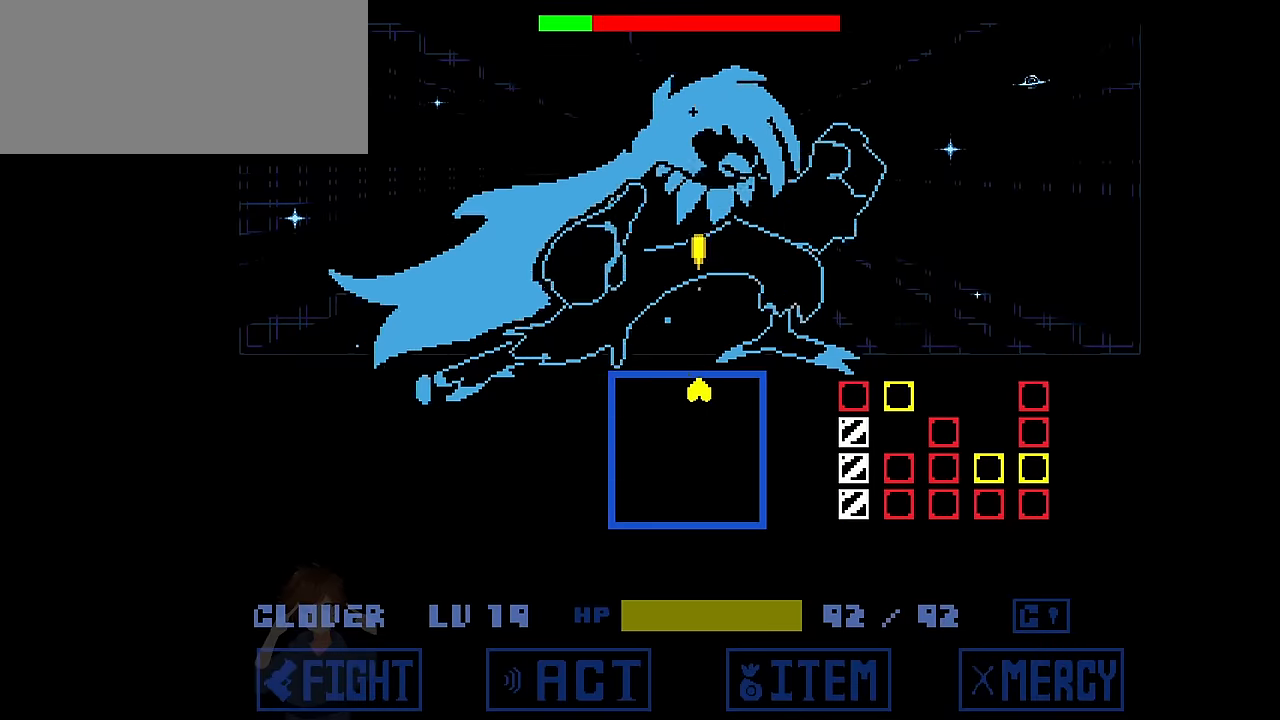
{"keys": [], "events": []}
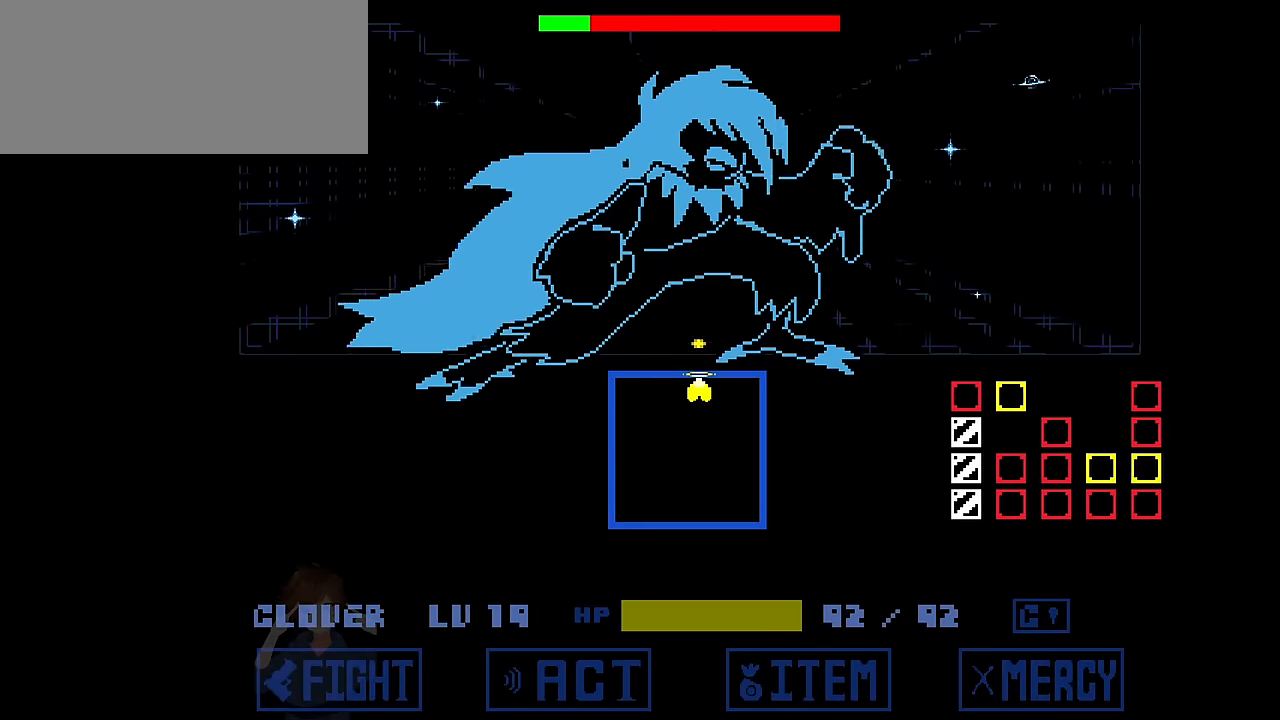
{"keys": [], "events": []}
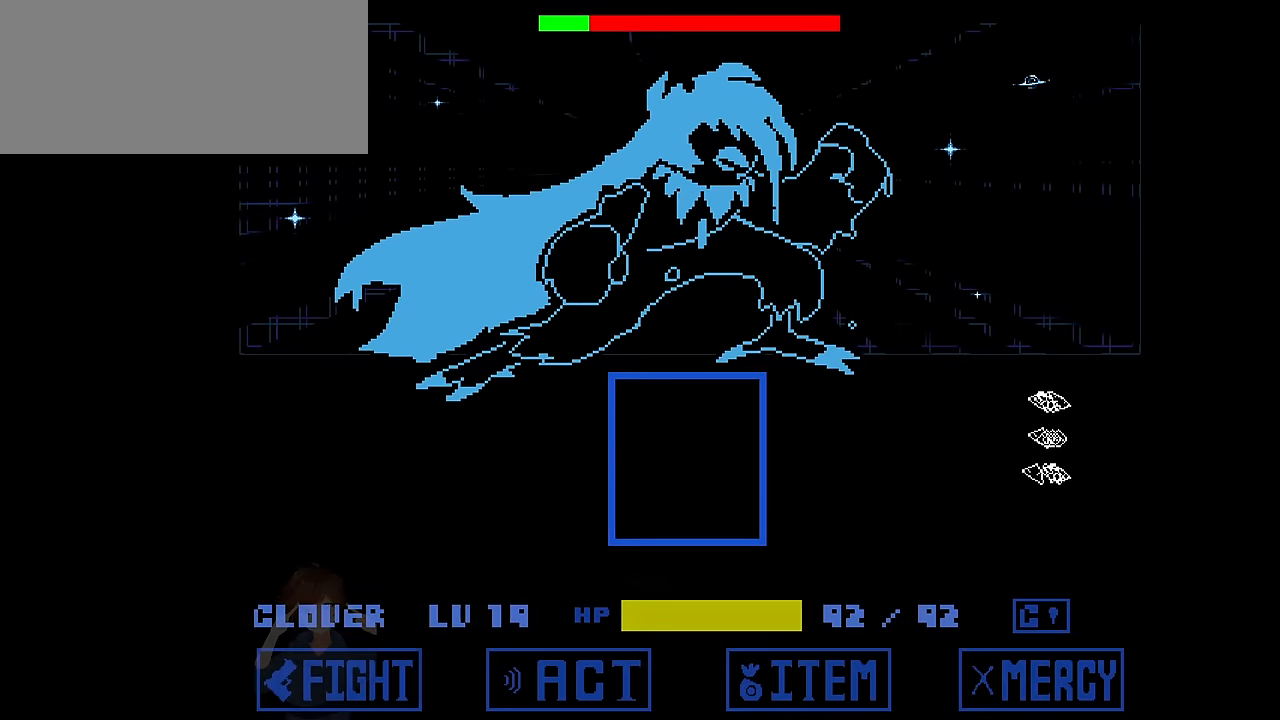
{"keys": [], "events": []}
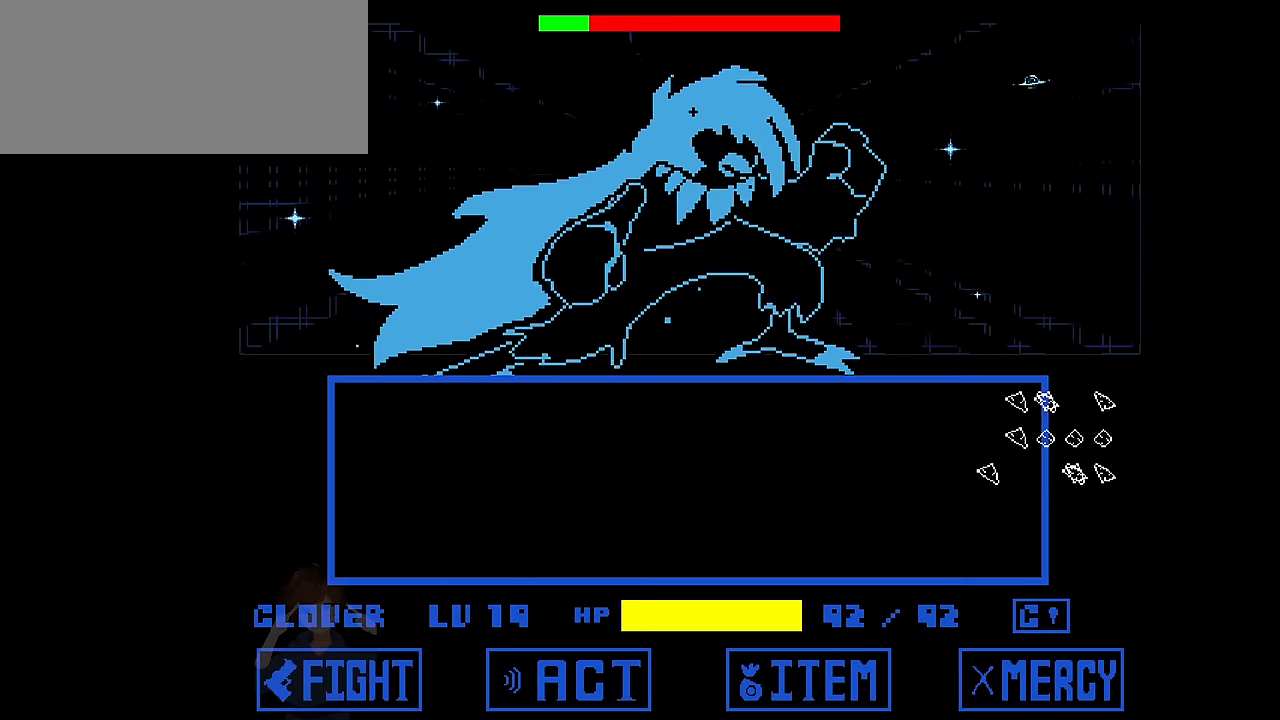
{"keys": ["z"], "events": [[334, "z", "down"], [401, "z", "up"], [434, "z", "down"]]}
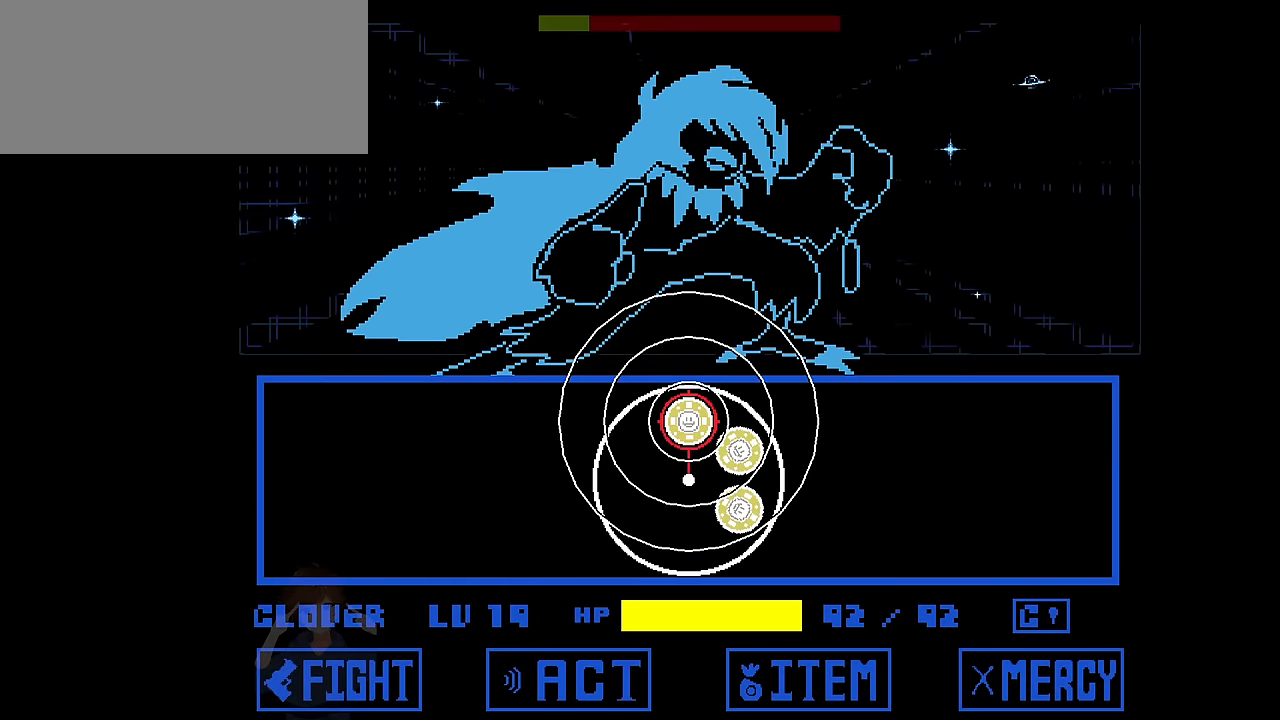
{"keys": [], "events": [[33, "z", "up"], [367, "z", "down"], [467, "z", "up"]]}
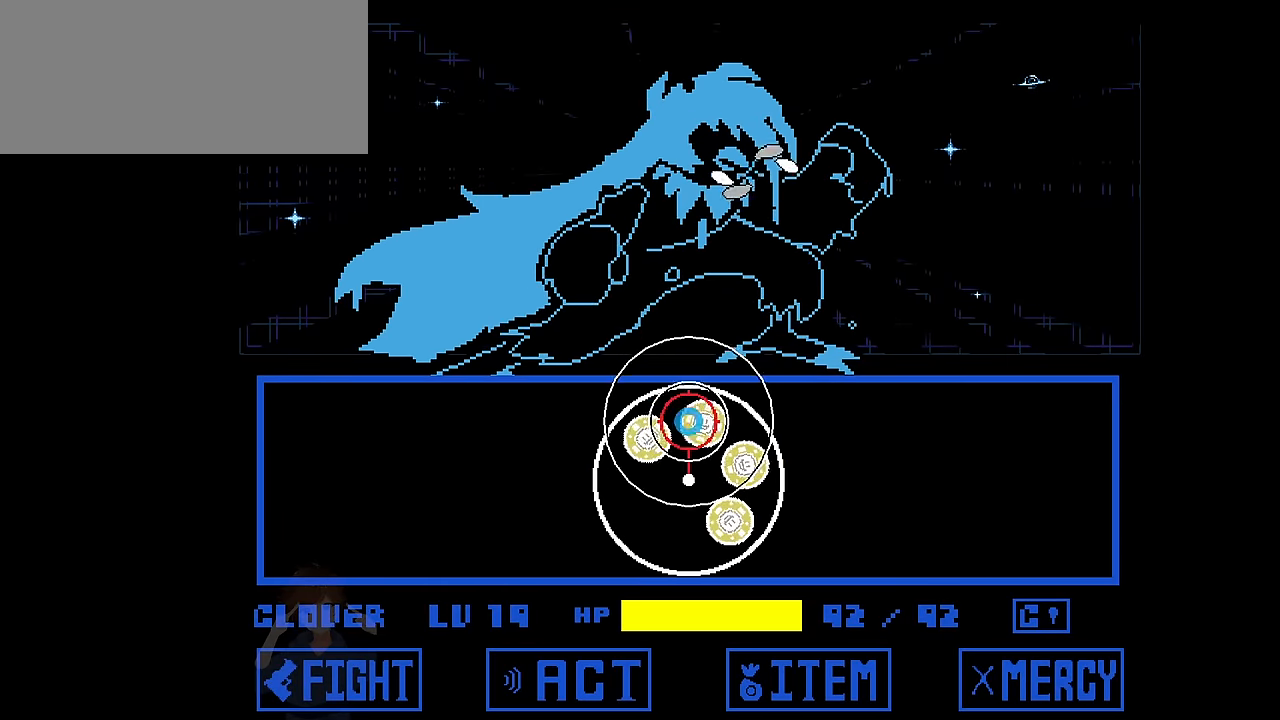
{"keys": [], "events": [[367, "z", "down"], [468, "z", "up"]]}
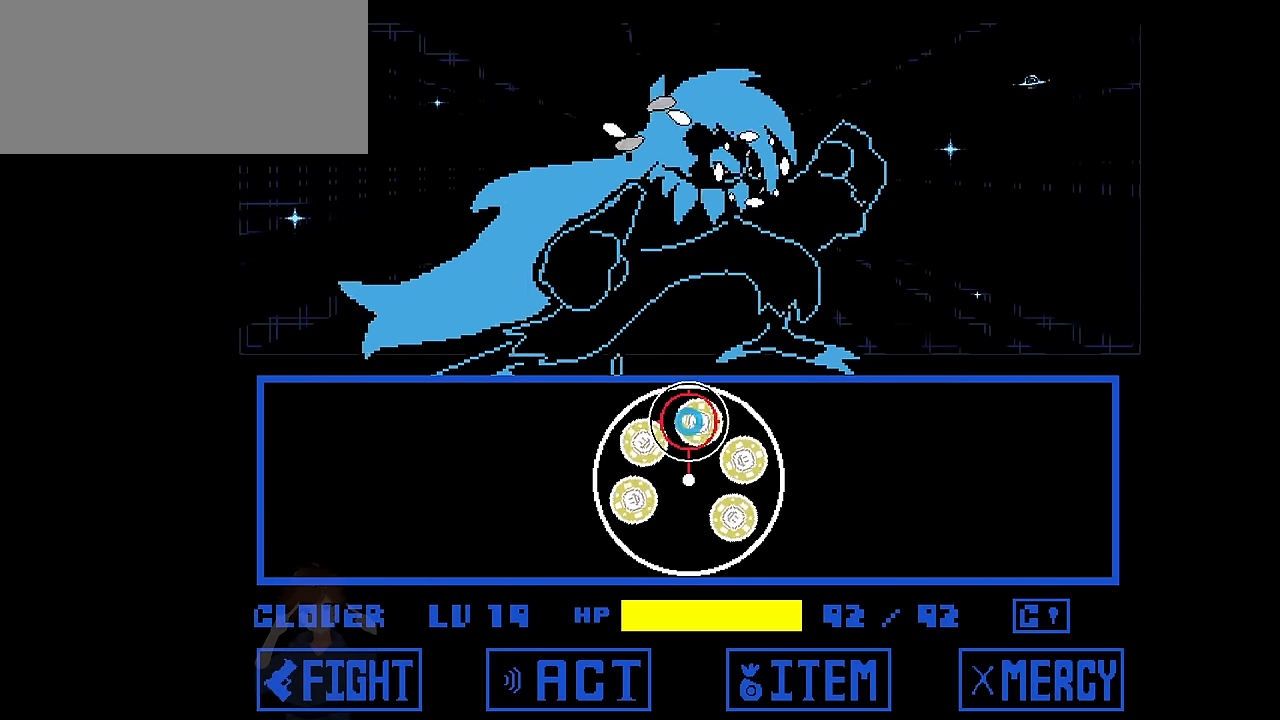
{"keys": [], "events": [[334, "z", "down"], [433, "z", "up"]]}